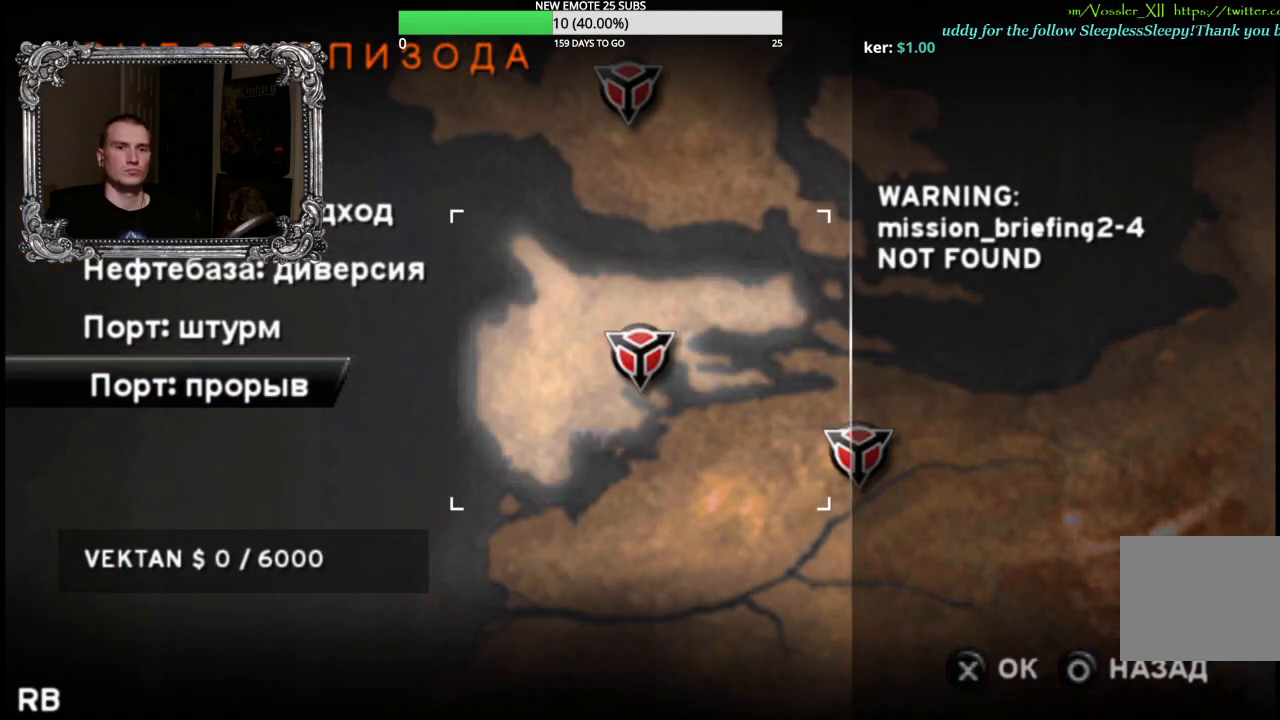
Gameplay with a controller (Xbox layout); each line is a JSON object with the inputs held at the frame after it. "events" lists button and stick changes between this image and that frame as [ms after this image, input, new state], when the widget could be followed in between.
{"buttons": ["DPAD_UP"], "left_stick": "center", "right_stick": "center", "events": [[417, "DPAD_UP", "down"]]}
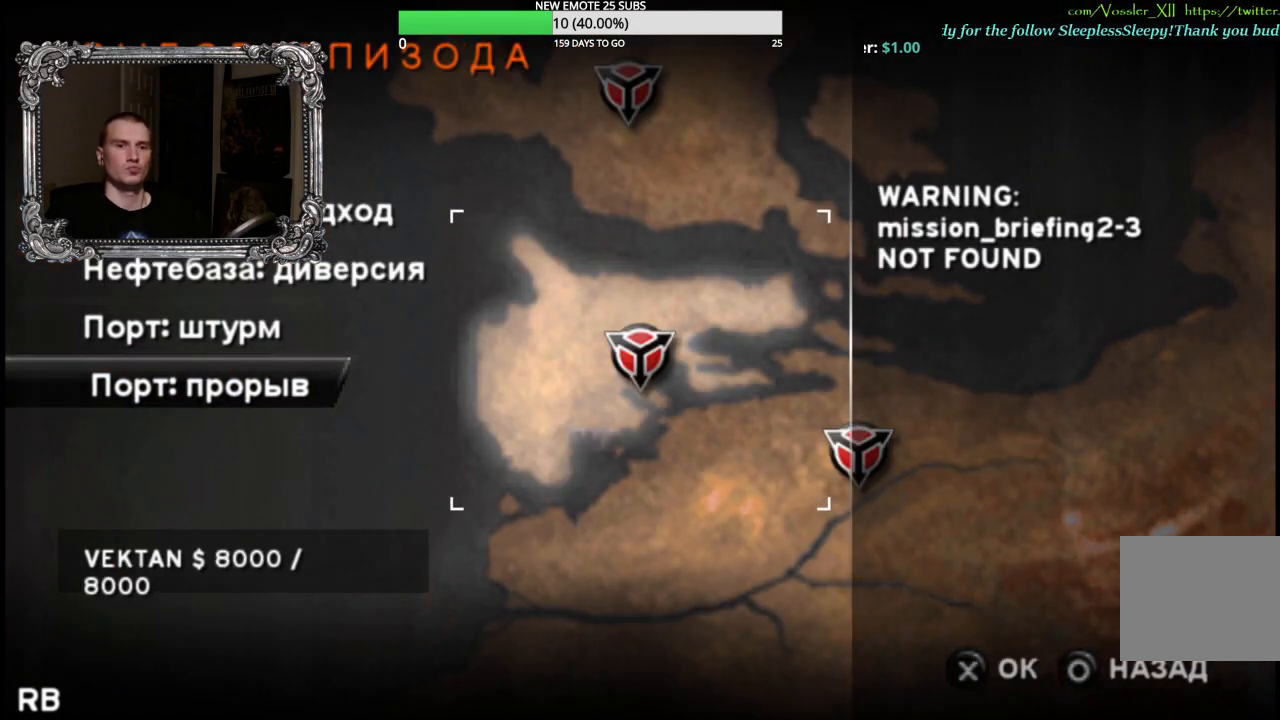
{"buttons": ["DPAD_UP"], "left_stick": "center", "right_stick": "center", "events": [[33, "DPAD_UP", "up"], [383, "DPAD_UP", "down"]]}
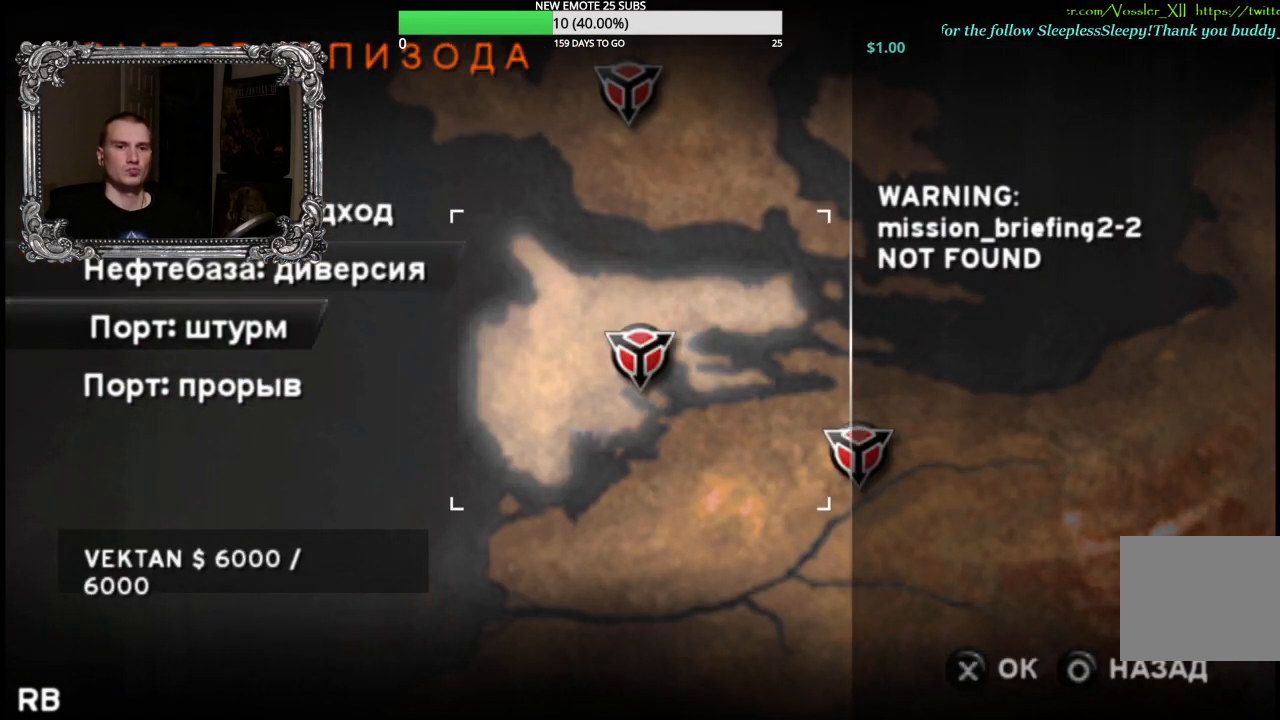
{"buttons": ["DPAD_DOWN"], "left_stick": "center", "right_stick": "center", "events": [[17, "DPAD_UP", "up"], [383, "DPAD_DOWN", "down"]]}
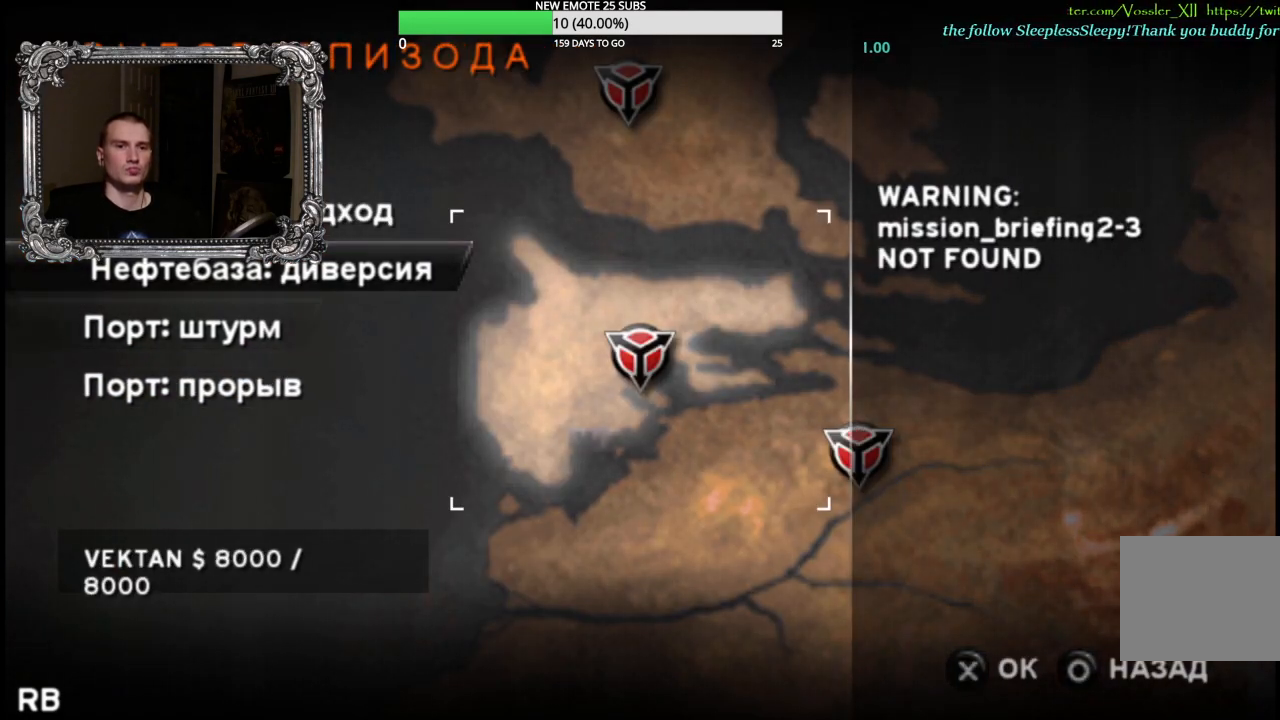
{"buttons": [], "left_stick": "center", "right_stick": "center", "events": [[17, "DPAD_DOWN", "up"], [283, "DPAD_DOWN", "down"], [383, "DPAD_DOWN", "up"]]}
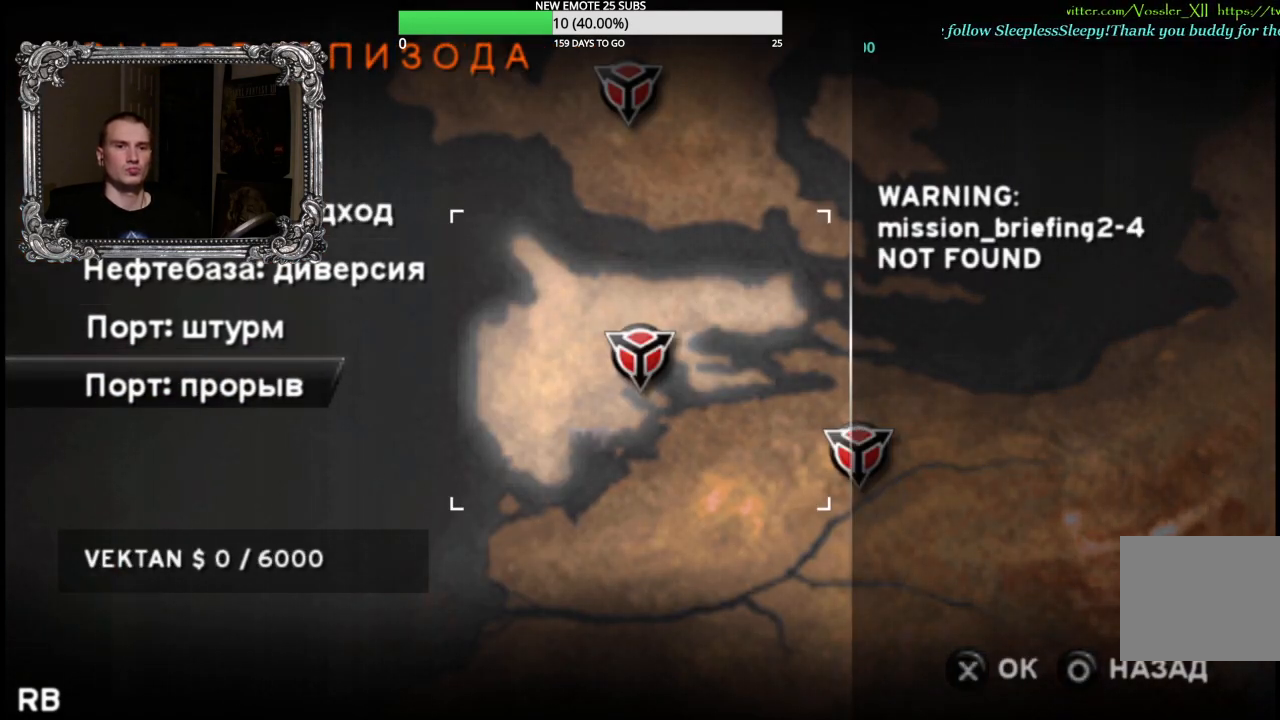
{"buttons": [], "left_stick": "center", "right_stick": "center", "events": [[200, "A", "down"], [383, "A", "up"]]}
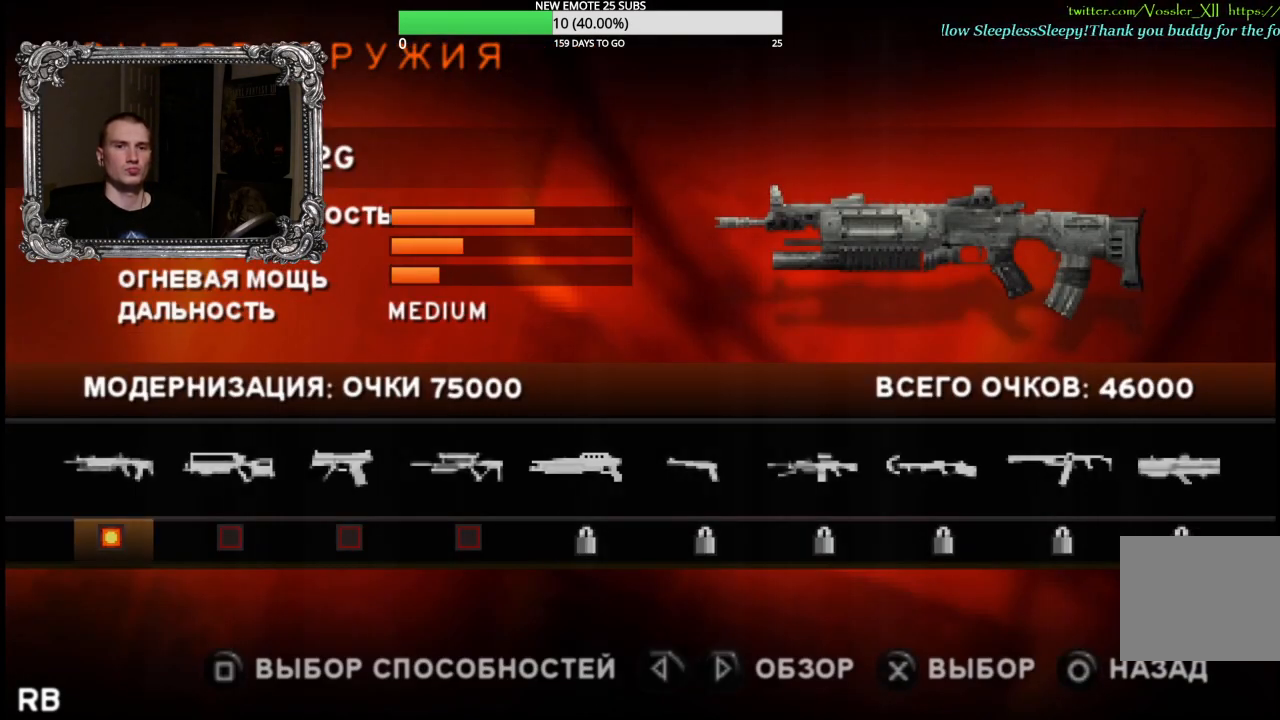
{"buttons": [], "left_stick": "center", "right_stick": "center", "events": [[317, "DPAD_RIGHT", "down"], [467, "DPAD_RIGHT", "up"]]}
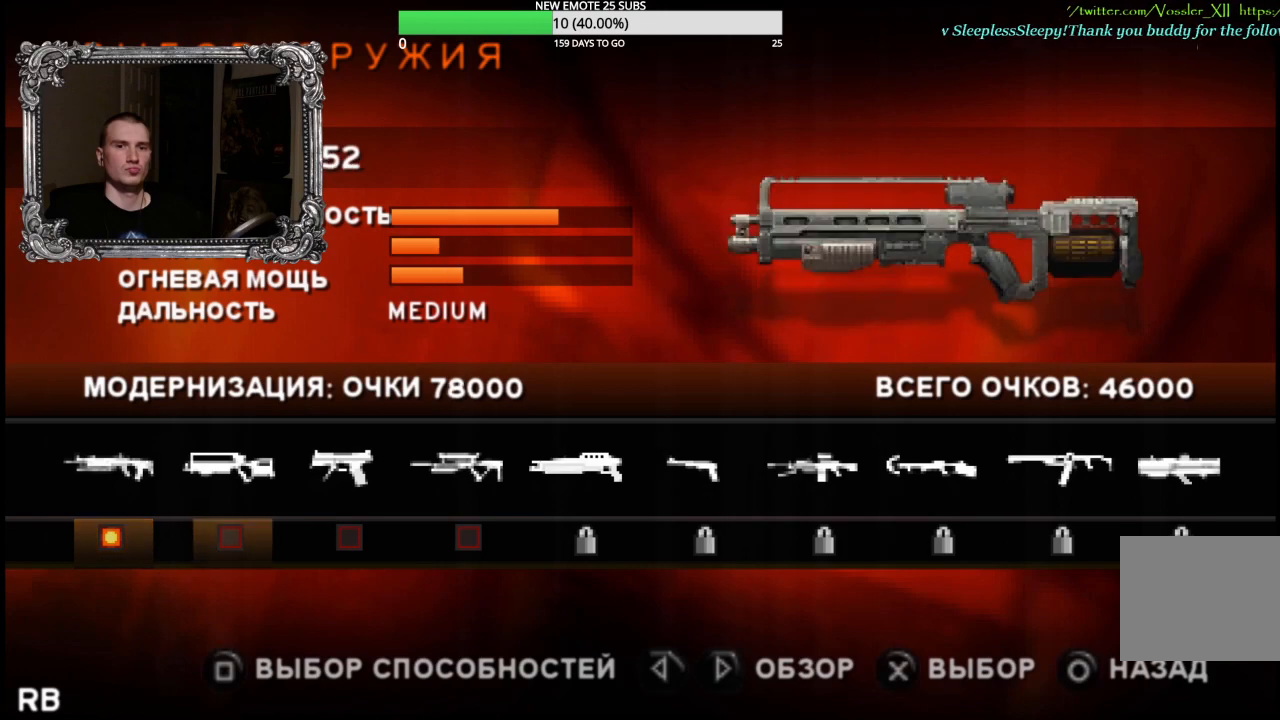
{"buttons": [], "left_stick": "center", "right_stick": "center", "events": [[33, "DPAD_RIGHT", "down"], [133, "DPAD_RIGHT", "up"], [217, "DPAD_RIGHT", "down"], [333, "DPAD_RIGHT", "up"]]}
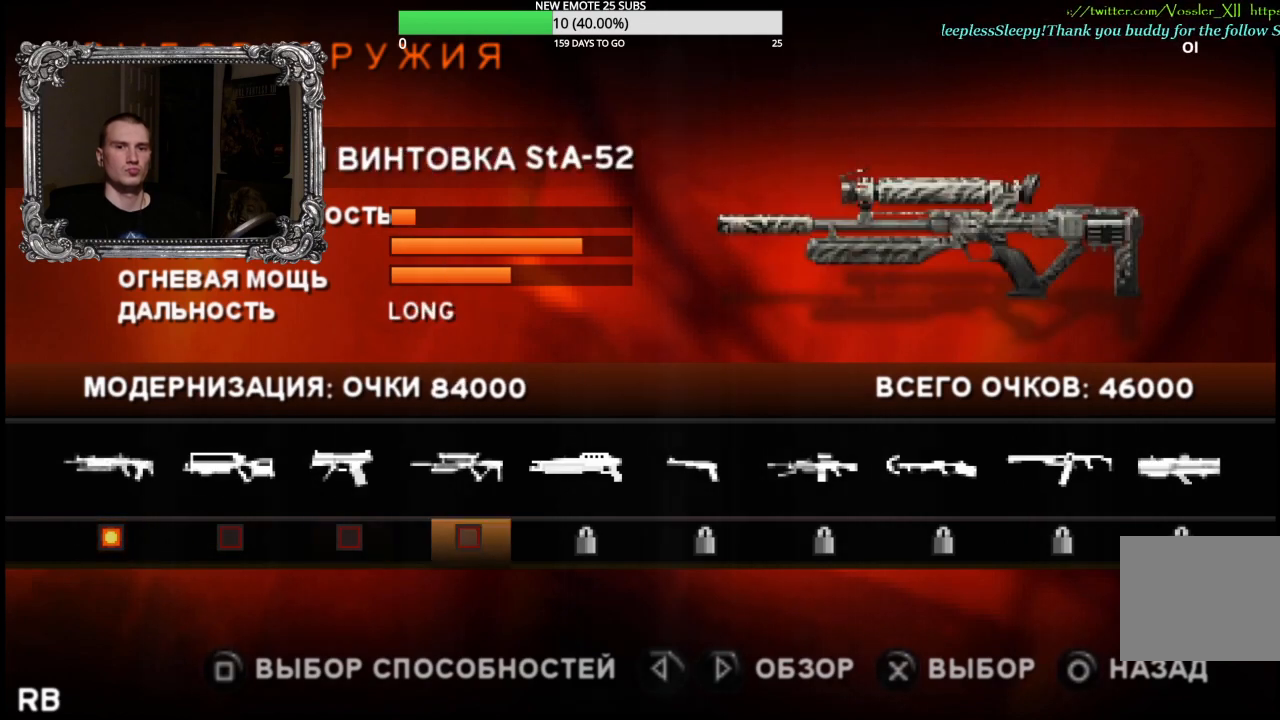
{"buttons": [], "left_stick": "center", "right_stick": "center", "events": [[133, "DPAD_RIGHT", "down"], [233, "DPAD_RIGHT", "up"]]}
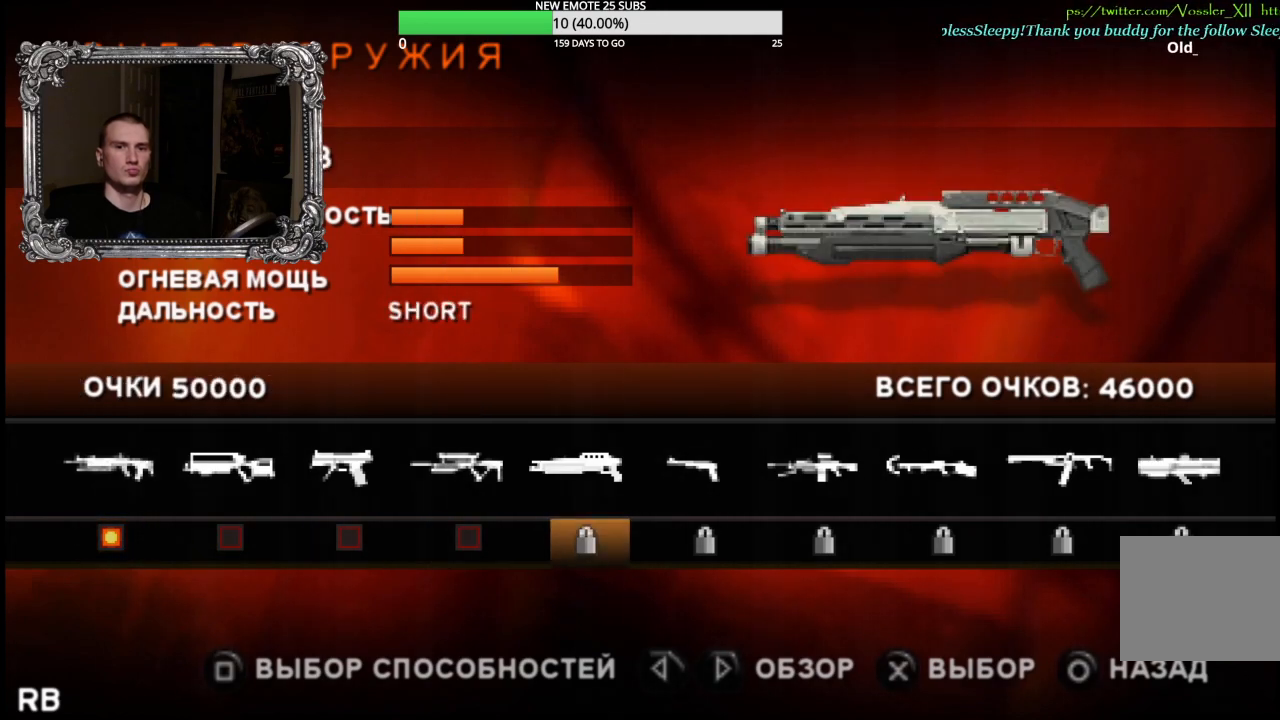
{"buttons": [], "left_stick": "center", "right_stick": "center", "events": []}
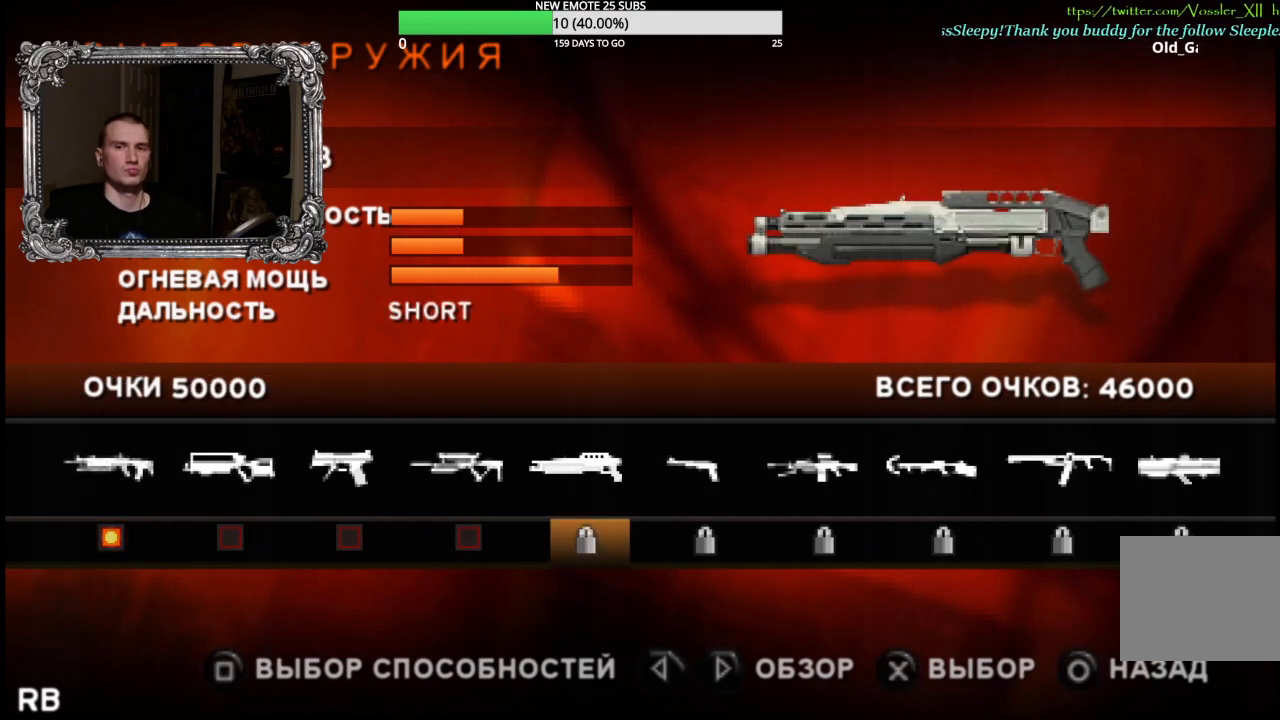
{"buttons": [], "left_stick": "center", "right_stick": "center", "events": [[333, "DPAD_RIGHT", "down"], [417, "DPAD_RIGHT", "up"]]}
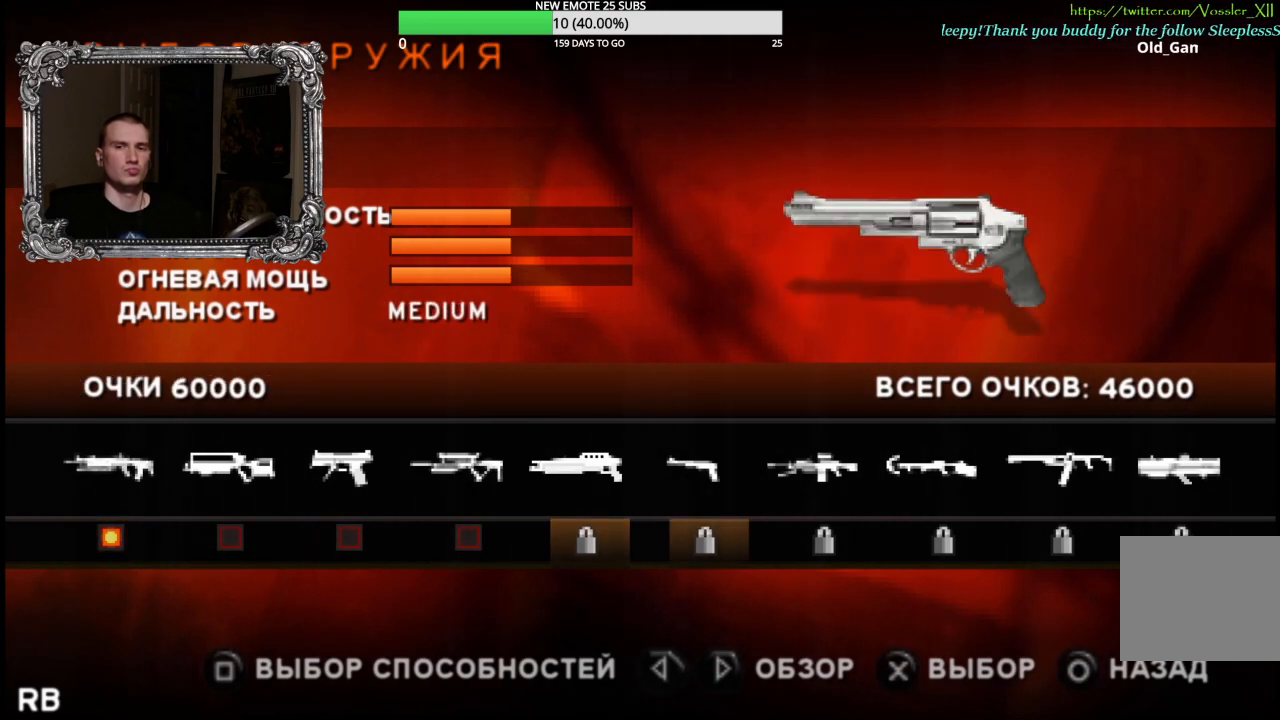
{"buttons": [], "left_stick": "center", "right_stick": "center", "events": [[183, "DPAD_RIGHT", "down"], [317, "DPAD_RIGHT", "up"]]}
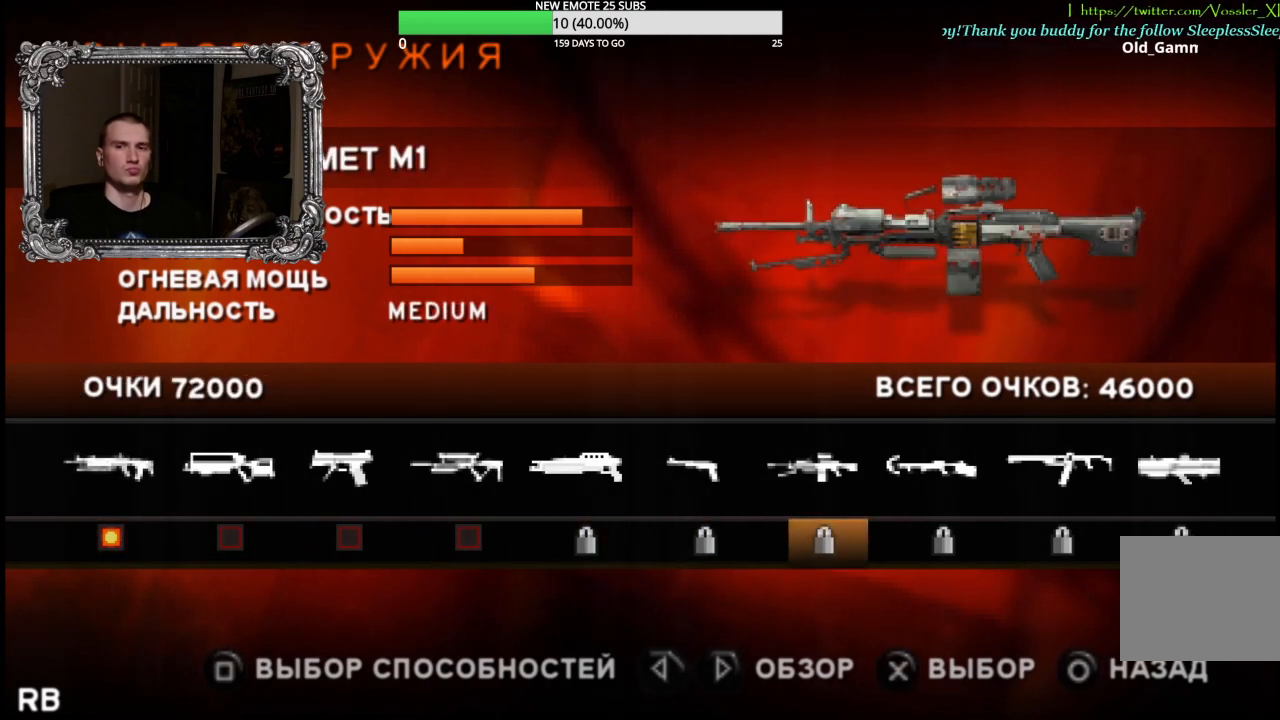
{"buttons": [], "left_stick": "center", "right_stick": "center", "events": [[150, "DPAD_RIGHT", "down"], [267, "DPAD_RIGHT", "up"]]}
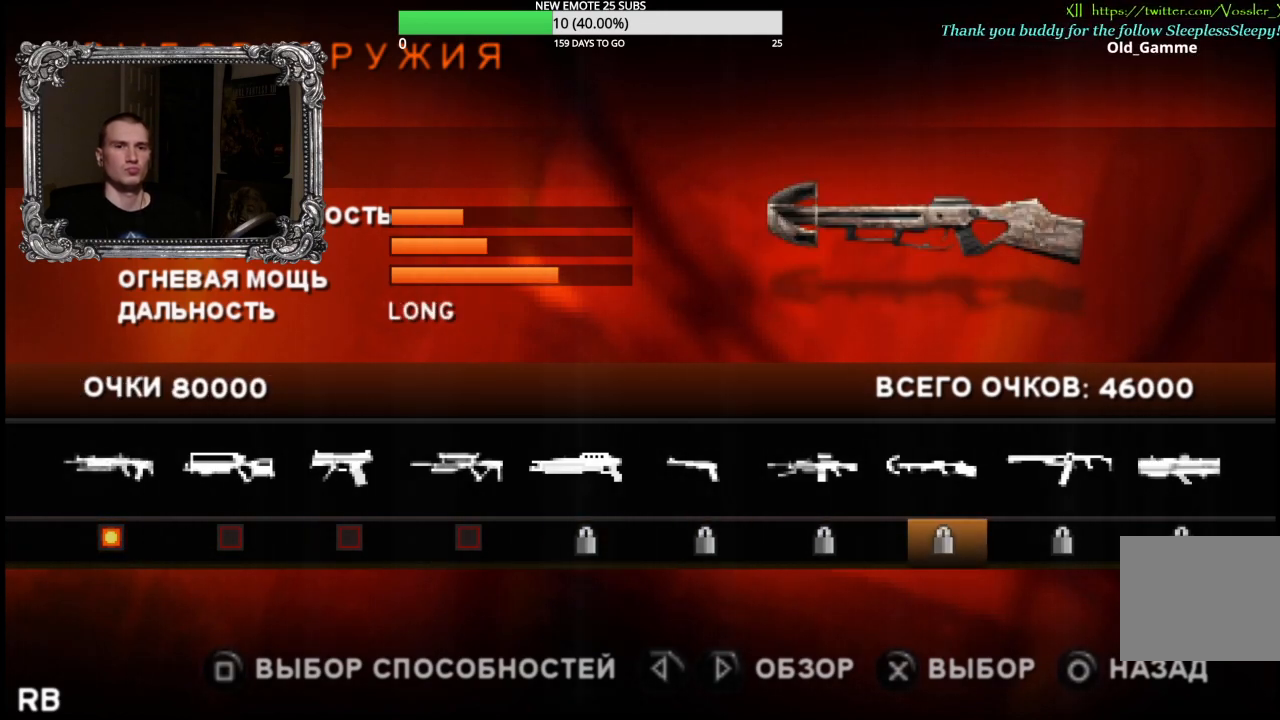
{"buttons": ["DPAD_RIGHT"], "left_stick": "center", "right_stick": "center", "events": [[417, "DPAD_RIGHT", "down"]]}
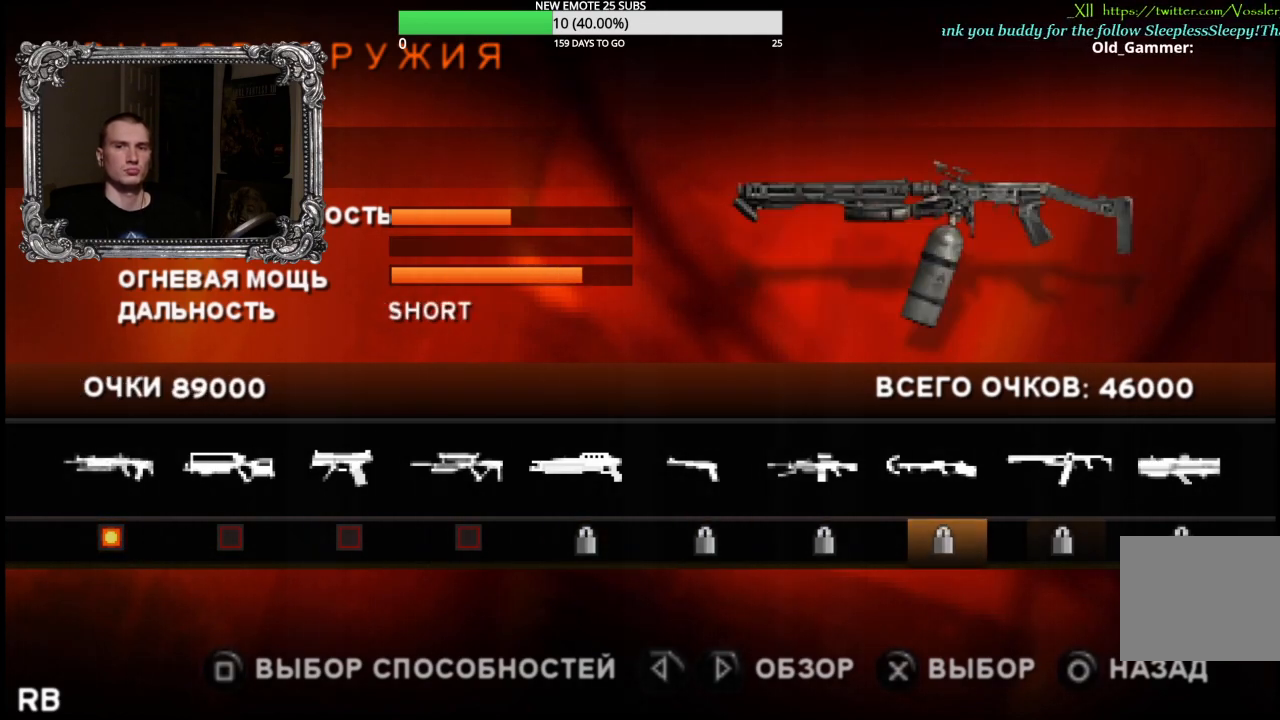
{"buttons": [], "left_stick": "center", "right_stick": "center", "events": [[50, "DPAD_RIGHT", "up"]]}
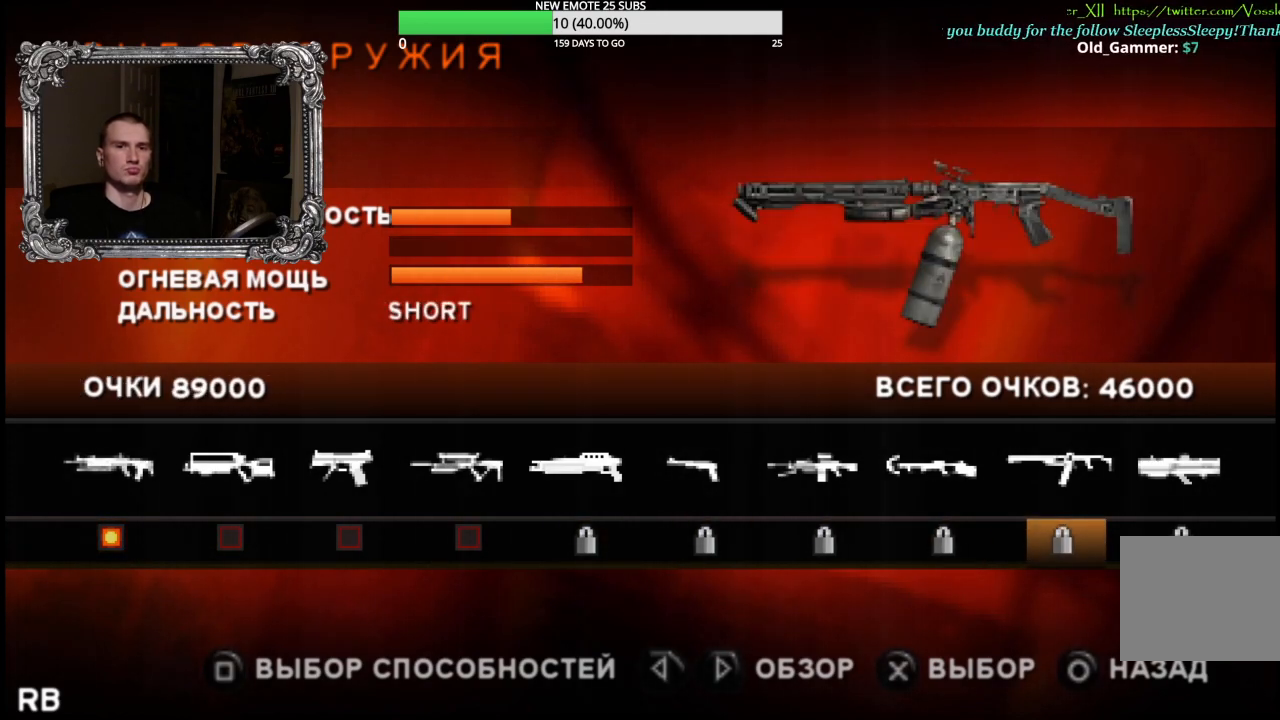
{"buttons": [], "left_stick": "center", "right_stick": "center", "events": [[50, "DPAD_RIGHT", "down"], [133, "DPAD_RIGHT", "up"]]}
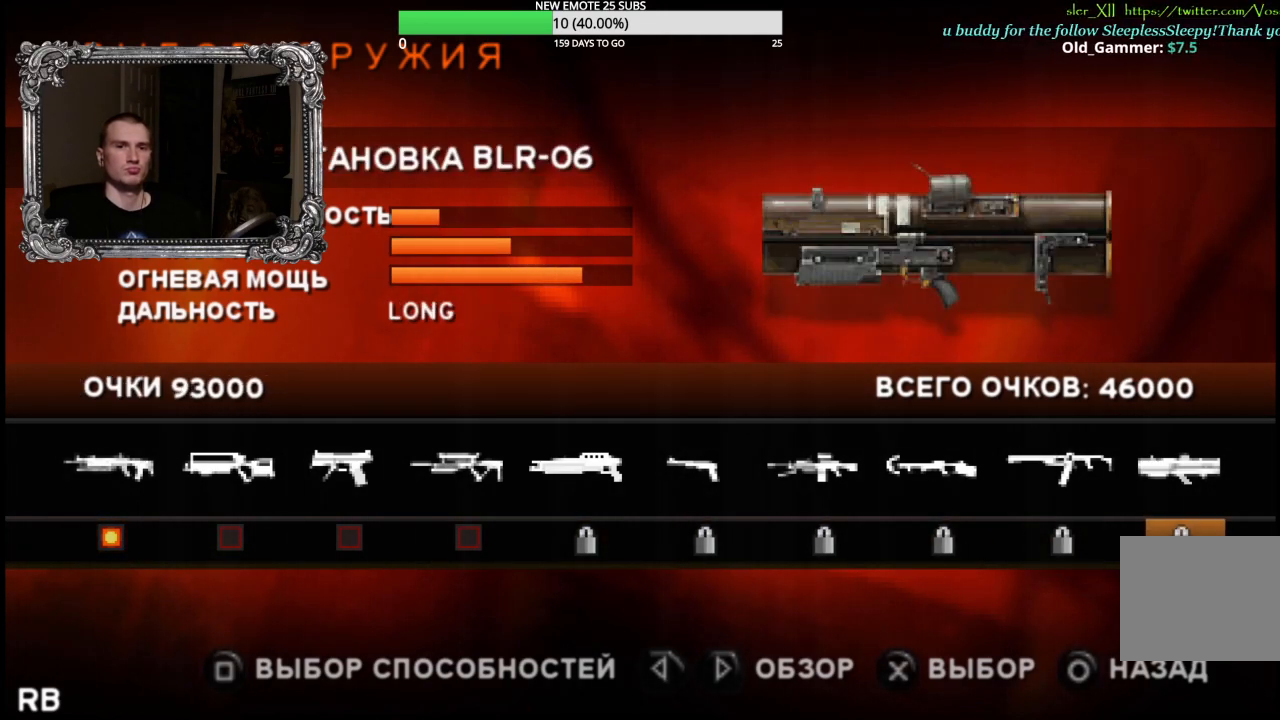
{"buttons": [], "left_stick": "center", "right_stick": "center", "events": [[117, "DPAD_LEFT", "down"], [200, "DPAD_LEFT", "up"]]}
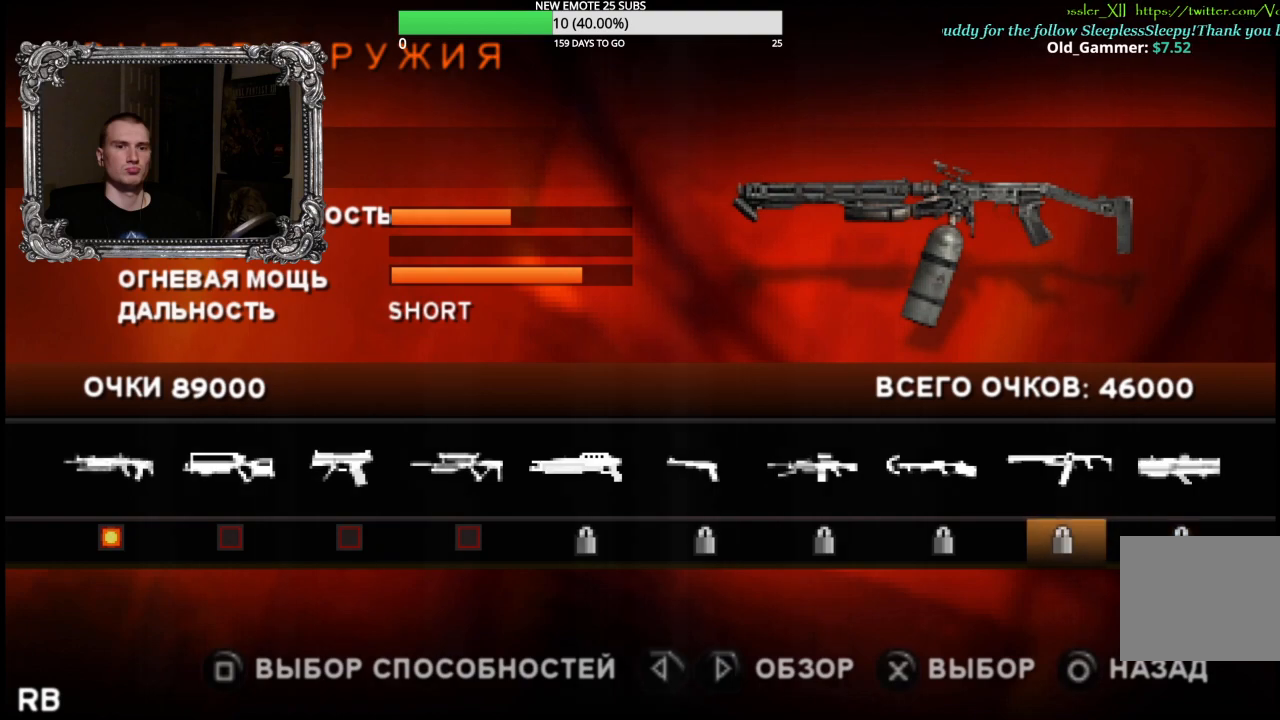
{"buttons": [], "left_stick": "center", "right_stick": "center", "events": [[150, "DPAD_LEFT", "down"], [283, "DPAD_LEFT", "up"], [383, "DPAD_LEFT", "down"], [433, "DPAD_LEFT", "up"]]}
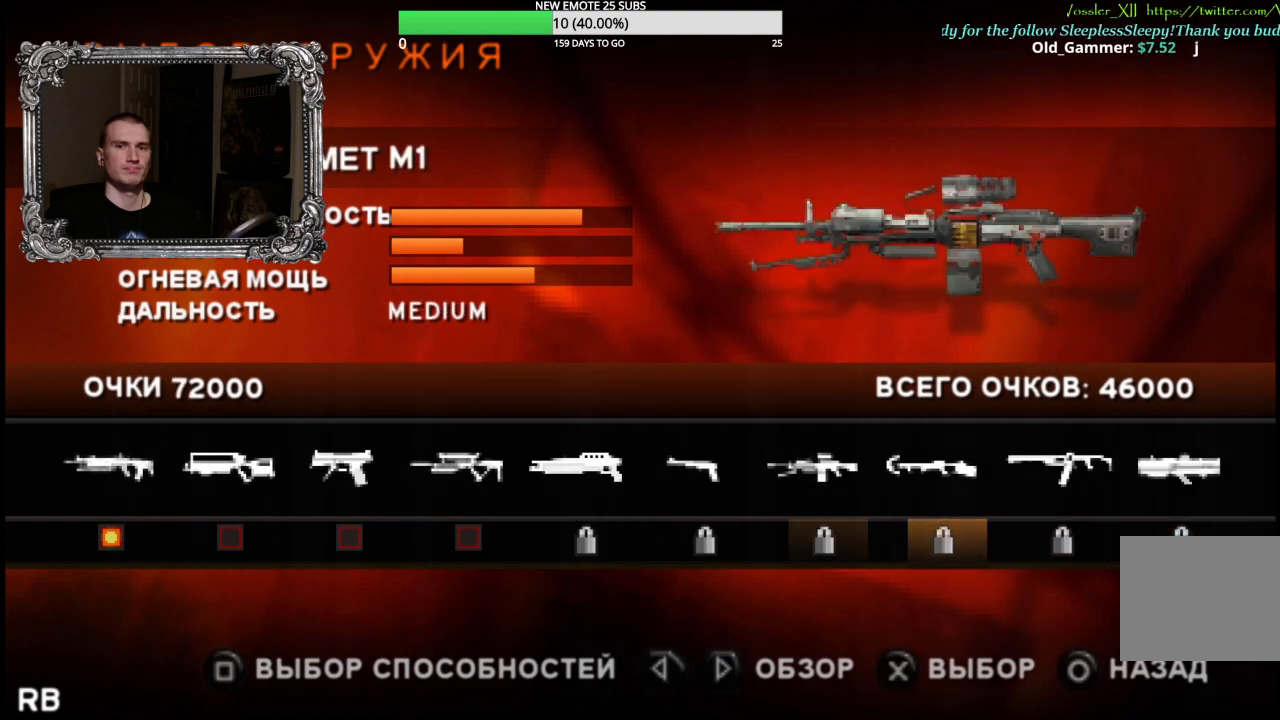
{"buttons": [], "left_stick": "center", "right_stick": "center", "events": [[17, "DPAD_LEFT", "down"], [117, "DPAD_LEFT", "up"], [183, "DPAD_LEFT", "down"], [283, "DPAD_LEFT", "up"], [383, "DPAD_LEFT", "down"], [467, "DPAD_LEFT", "up"]]}
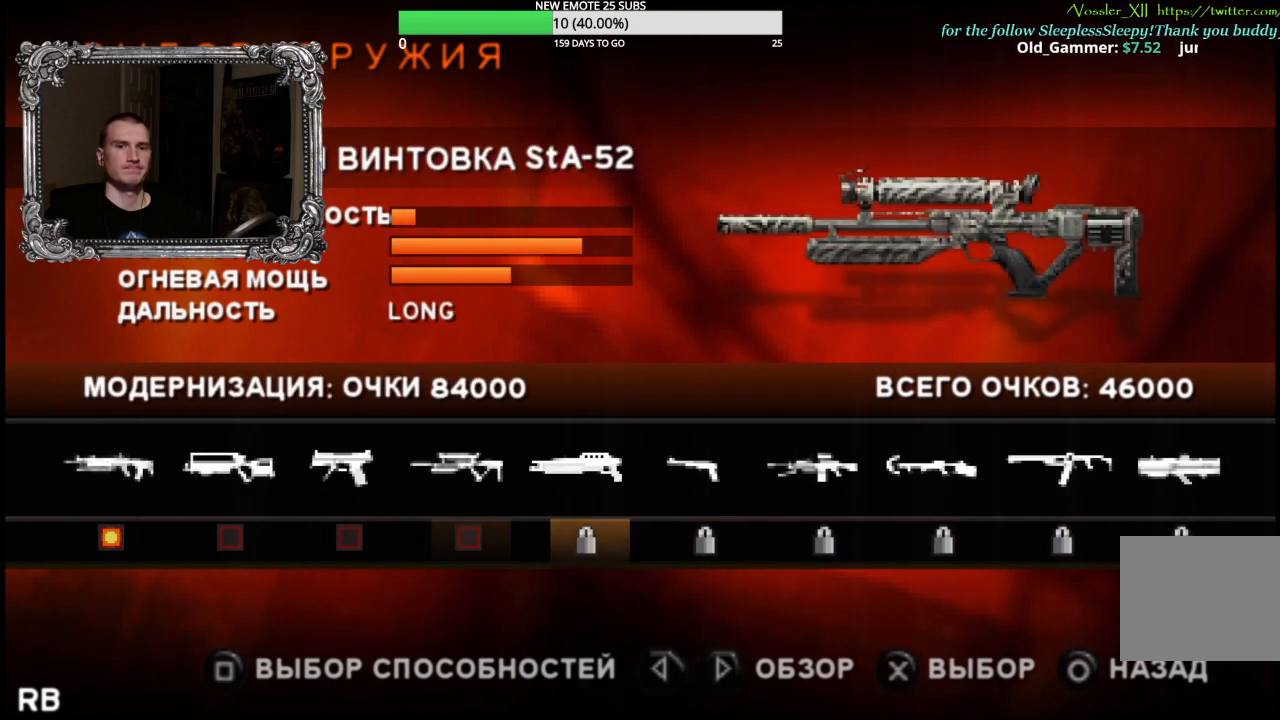
{"buttons": [], "left_stick": "center", "right_stick": "center", "events": [[367, "DPAD_LEFT", "down"], [467, "DPAD_LEFT", "up"]]}
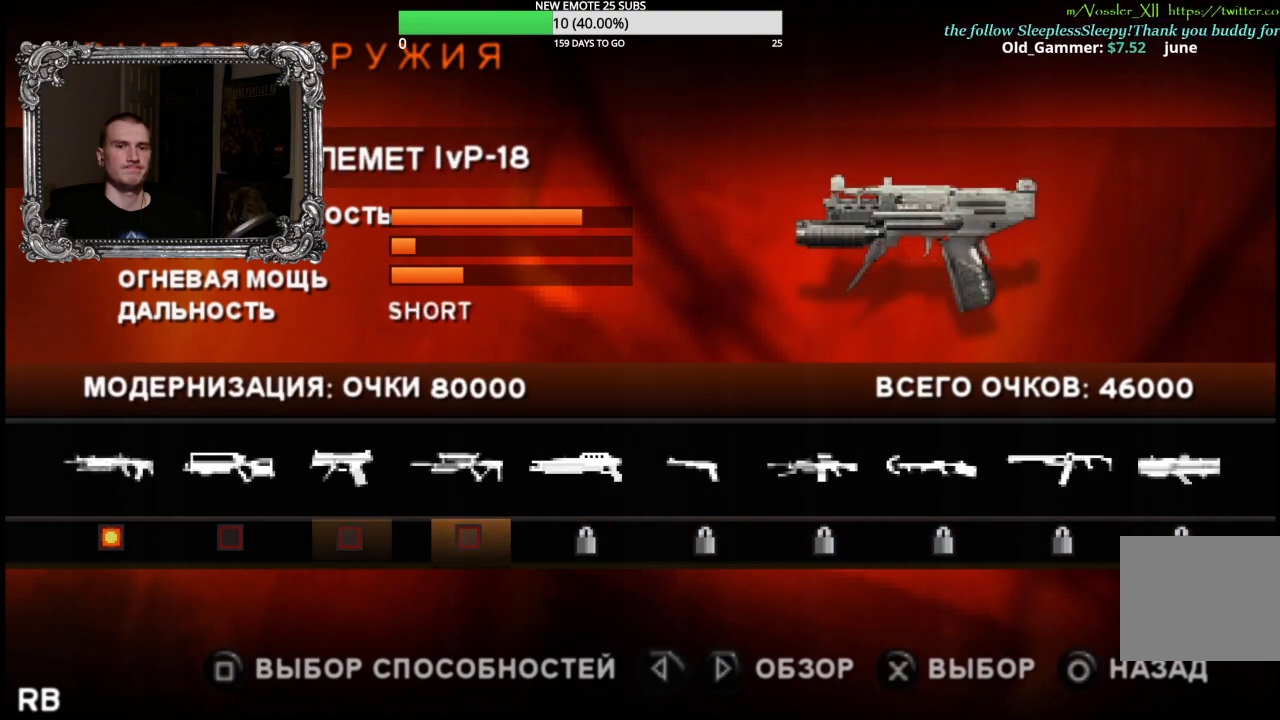
{"buttons": ["DPAD_LEFT"], "left_stick": "center", "right_stick": "center", "events": [[450, "DPAD_LEFT", "down"]]}
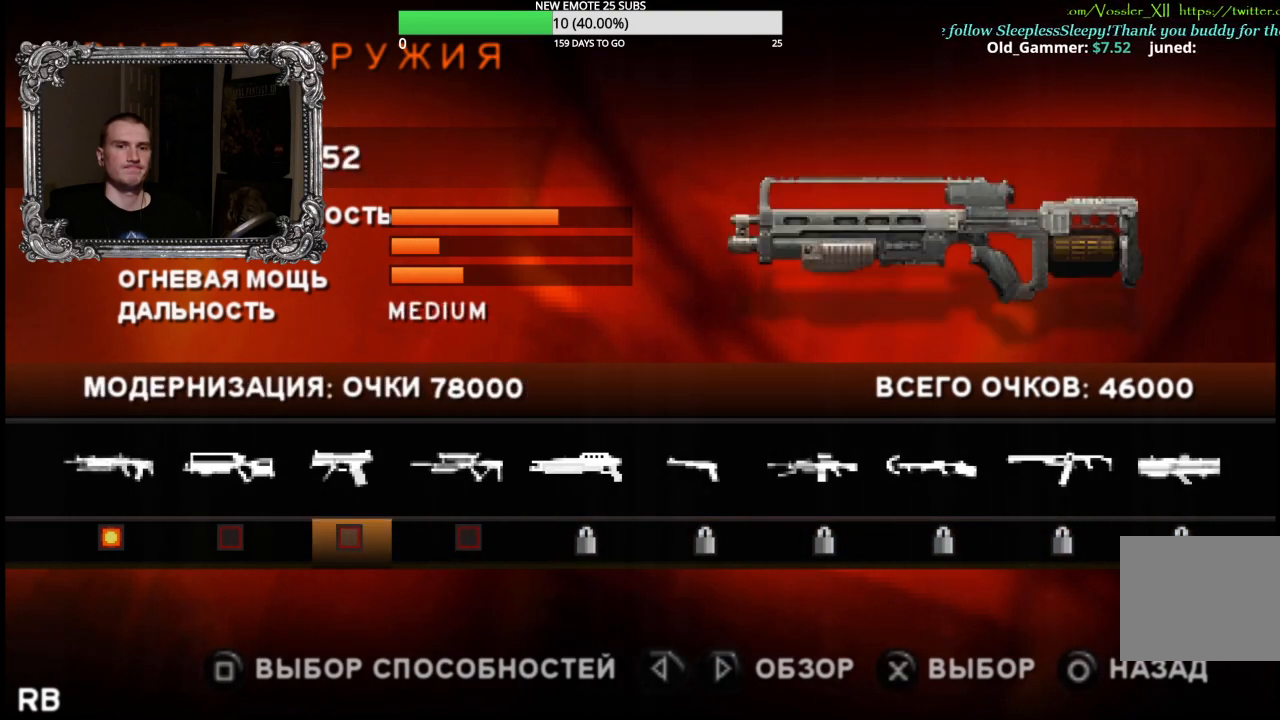
{"buttons": [], "left_stick": "center", "right_stick": "center", "events": [[50, "DPAD_LEFT", "up"]]}